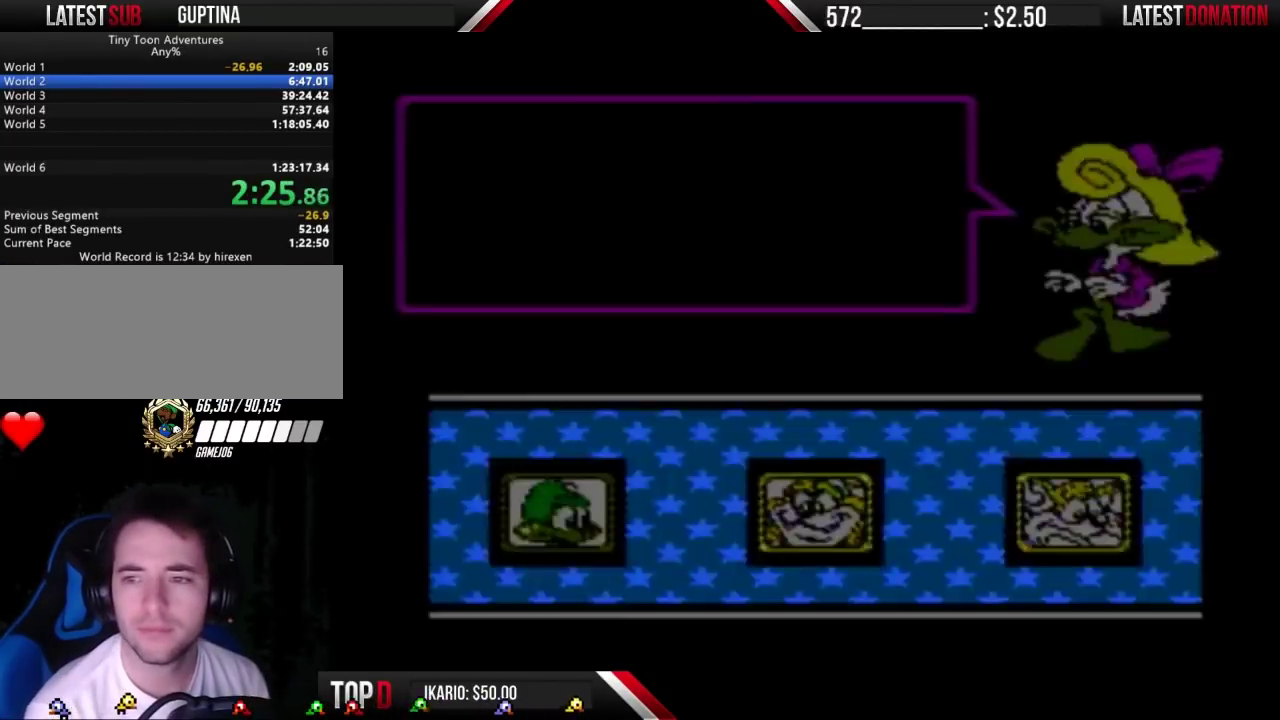
Gameplay with a controller (Nintendo layout); each line is a JSON object with the inputs held at the frame after it. "events" lists button and stick changes between this image and that frame as [ms after this image, input, new state], when the widget could be followed in between. Not read: L3 R3 START.
{"buttons": ["A"], "events": [[200, "A", "down"], [267, "A", "up"], [333, "A", "down"], [400, "A", "up"], [500, "A", "down"]]}
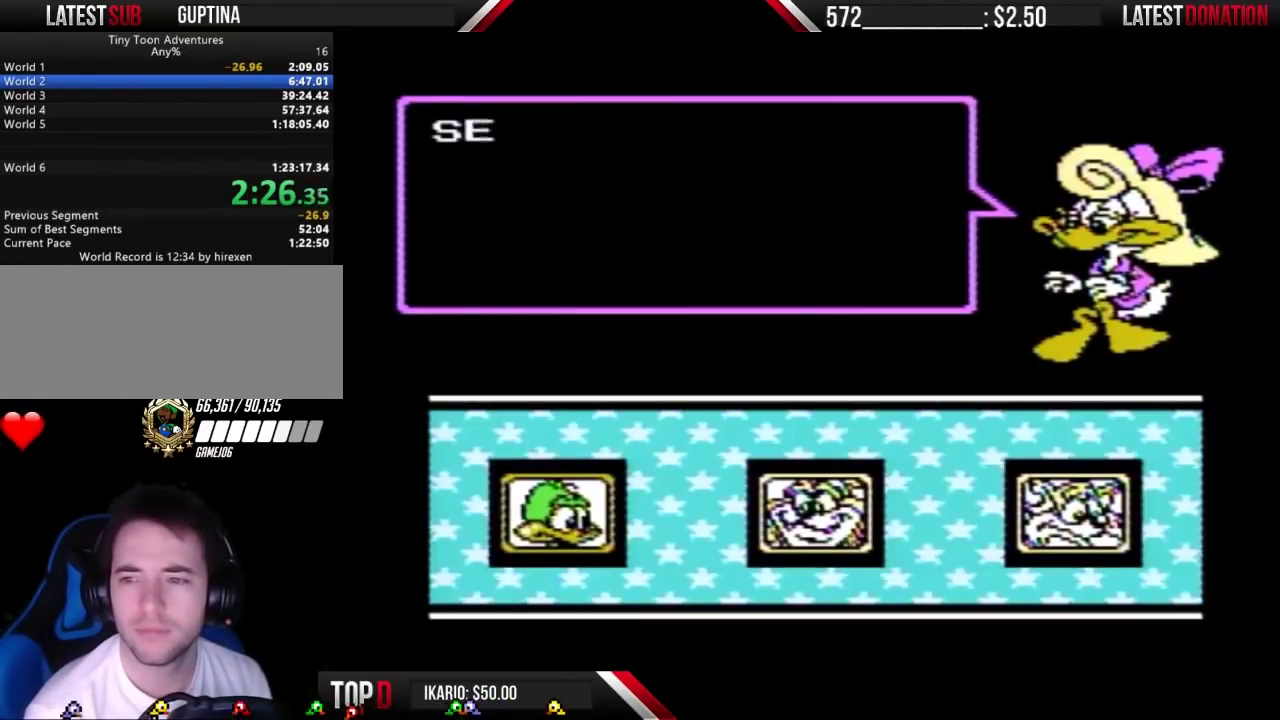
{"buttons": [], "events": [[67, "A", "up"], [233, "A", "down"], [300, "A", "up"], [367, "A", "down"], [433, "A", "up"]]}
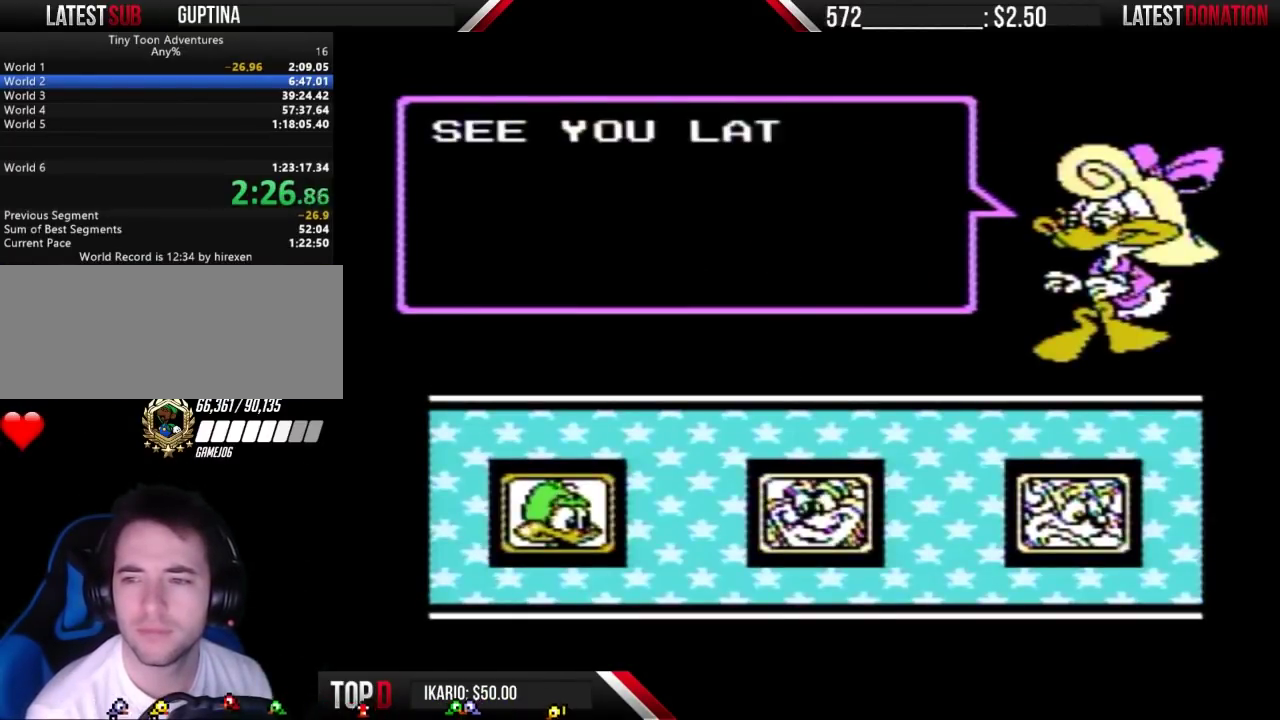
{"buttons": [], "events": [[33, "A", "down"], [100, "A", "up"]]}
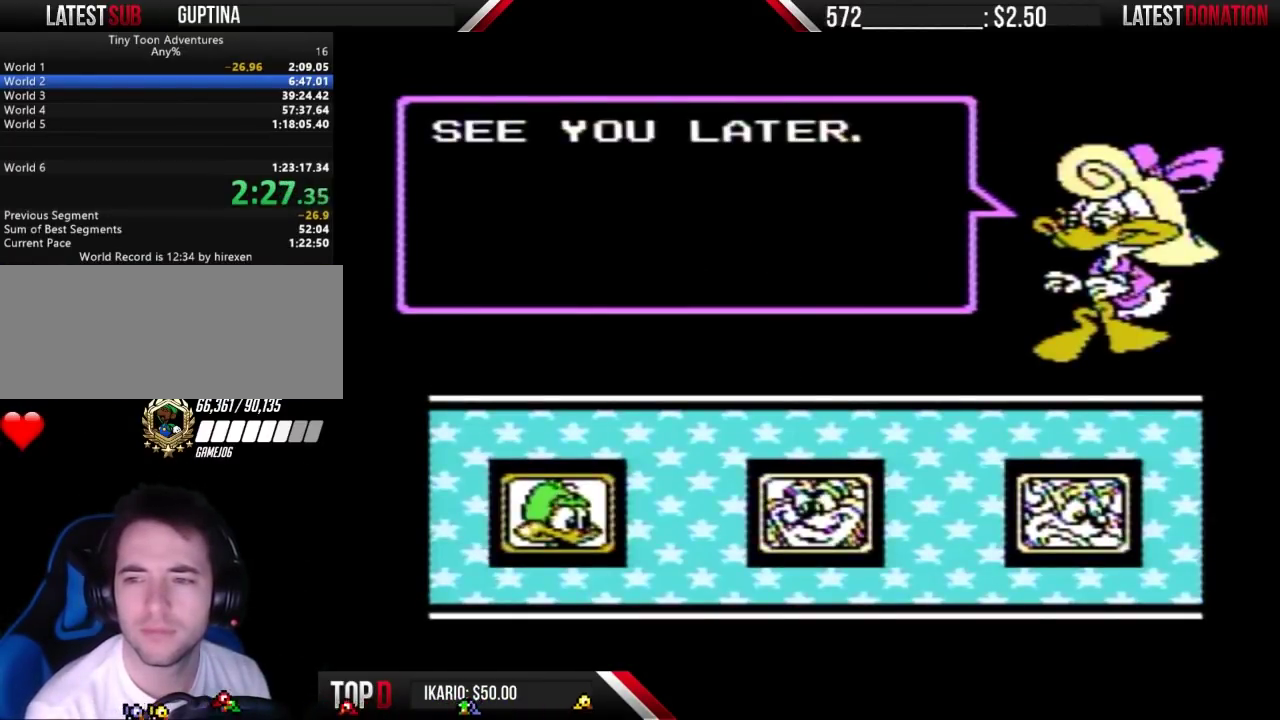
{"buttons": ["A"], "events": [[67, "A", "down"], [233, "A", "up"], [333, "A", "down"], [400, "A", "up"], [467, "A", "down"]]}
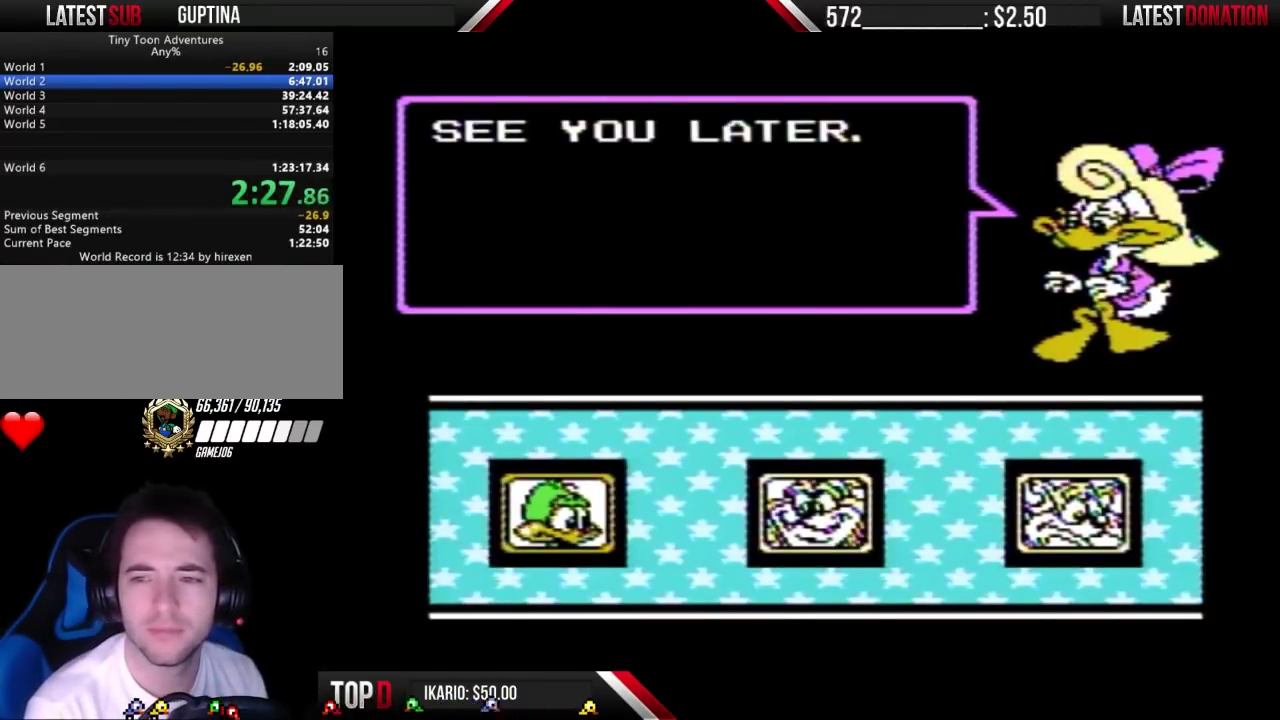
{"buttons": ["A"], "events": [[33, "A", "up"], [200, "A", "down"], [300, "A", "up"], [367, "A", "down"], [433, "A", "up"], [500, "A", "down"]]}
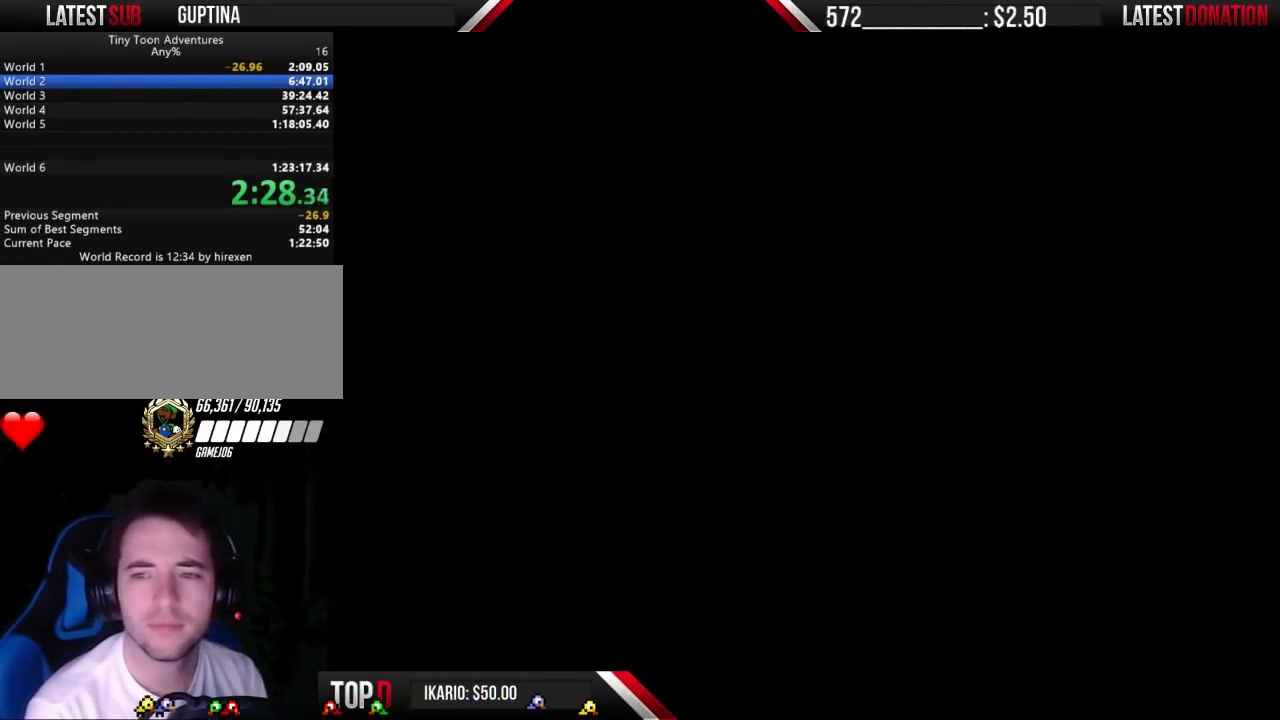
{"buttons": ["B"], "events": [[67, "A", "up"], [167, "A", "down"], [267, "A", "up"], [433, "B", "down"]]}
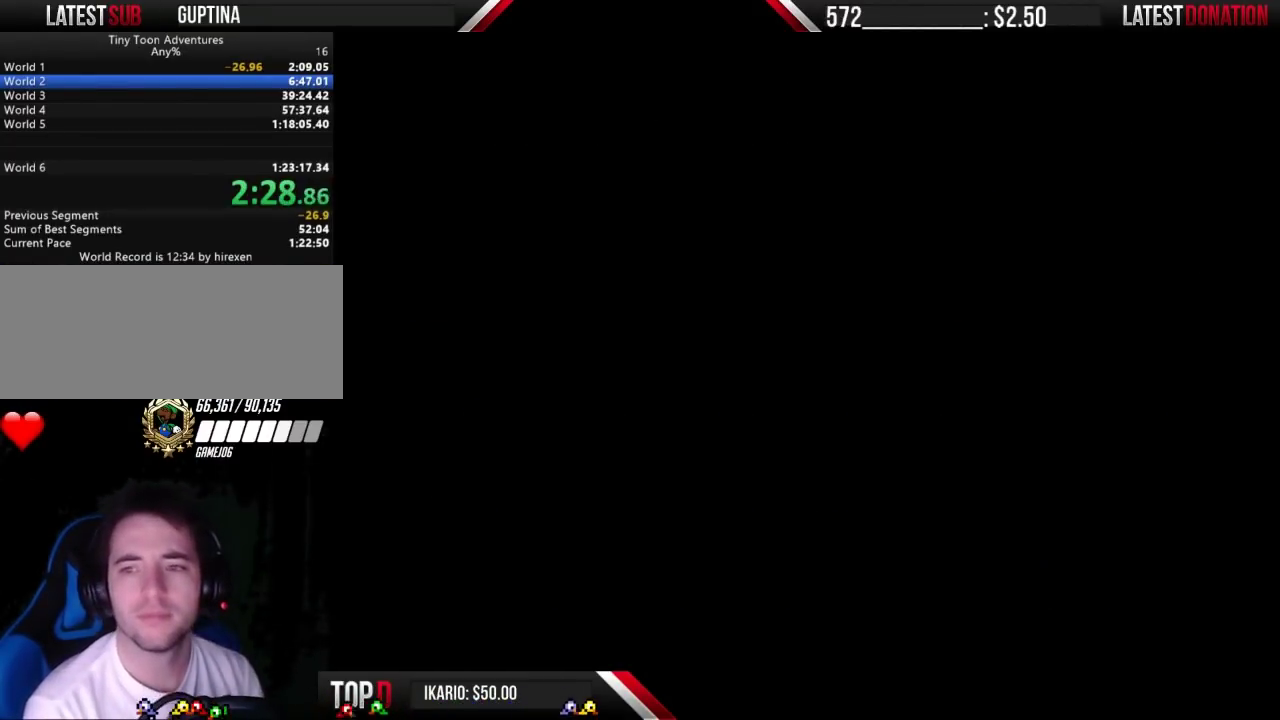
{"buttons": ["B", "DPAD_RIGHT"], "events": [[233, "DPAD_RIGHT", "down"]]}
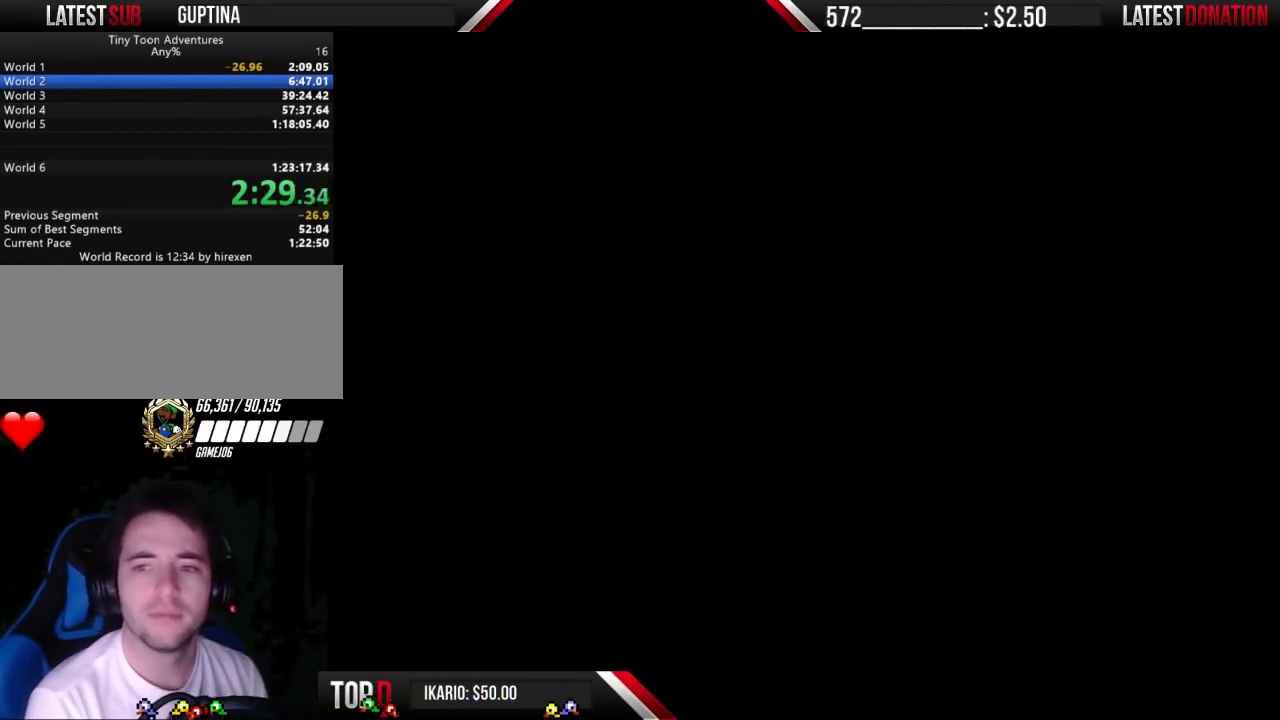
{"buttons": ["B", "DPAD_RIGHT"], "events": []}
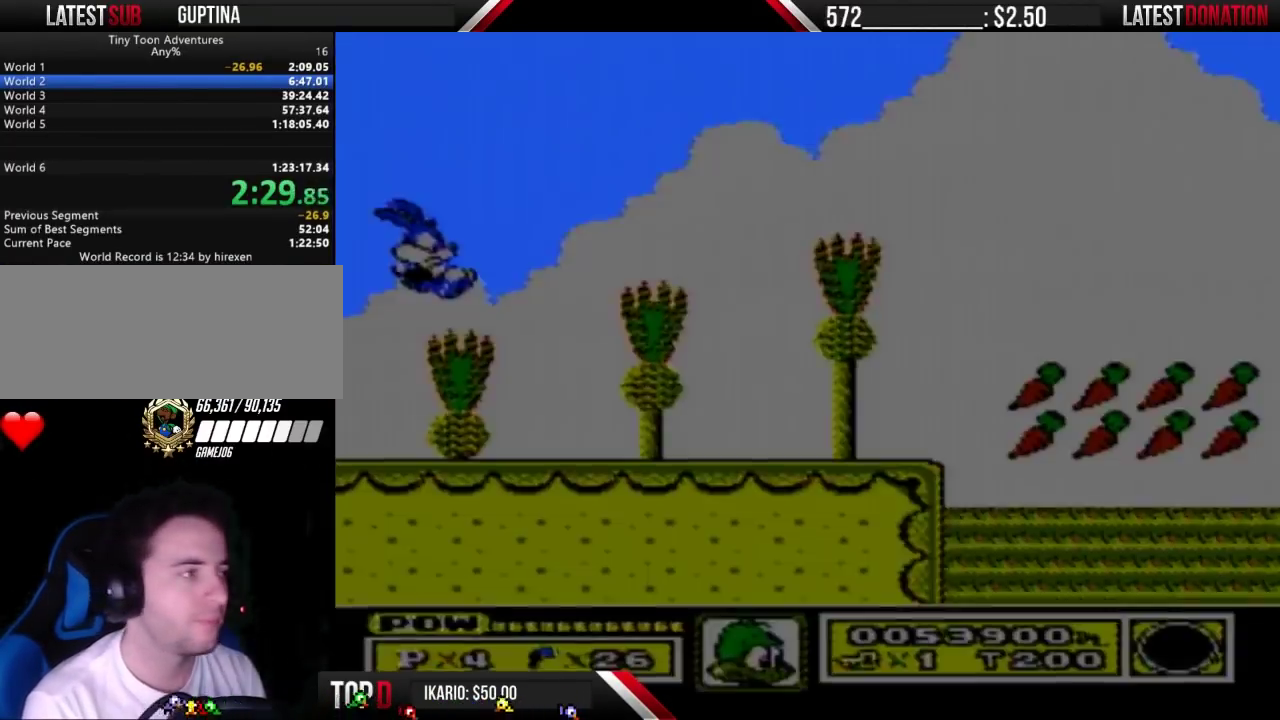
{"buttons": ["B", "DPAD_RIGHT"], "events": []}
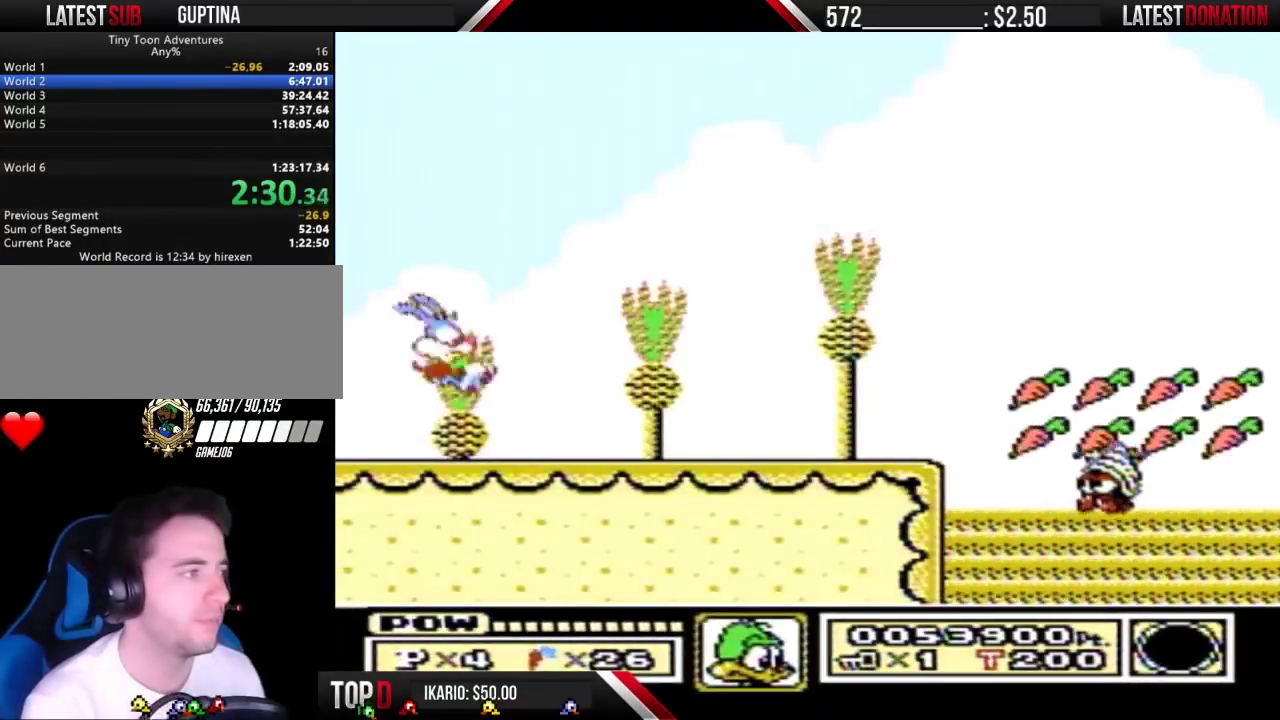
{"buttons": ["B", "DPAD_RIGHT"], "events": []}
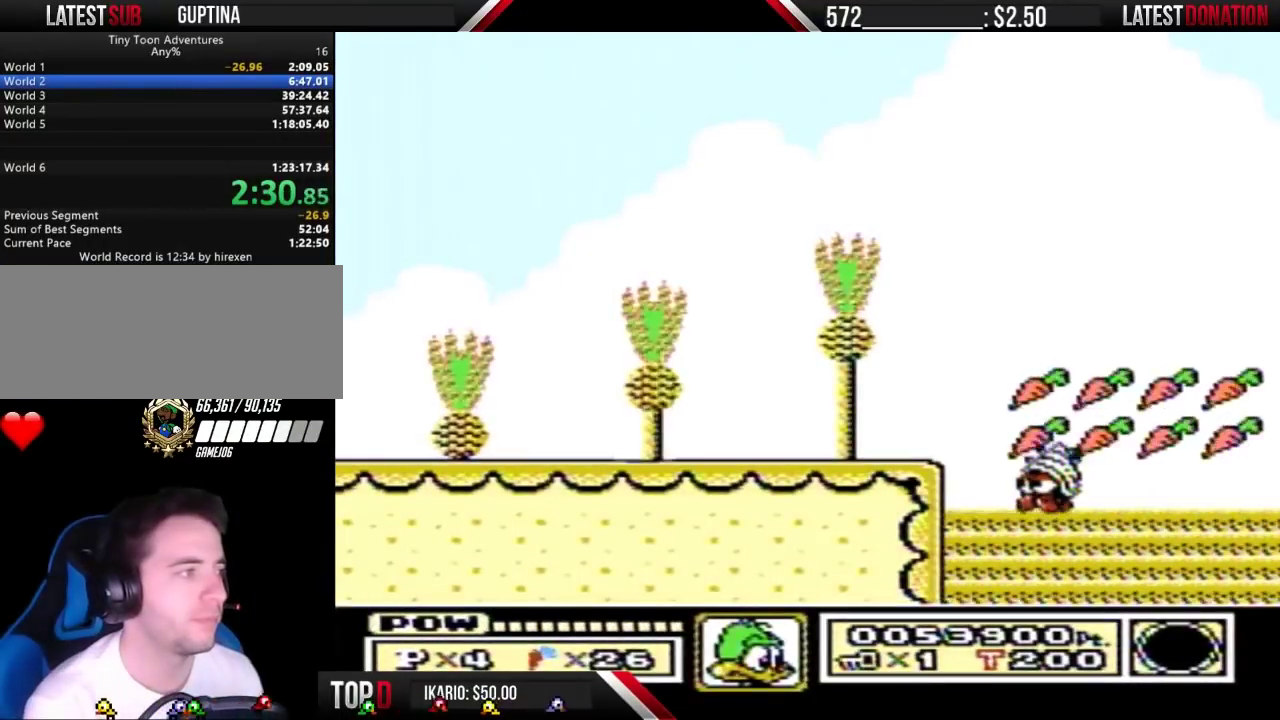
{"buttons": [], "events": [[100, "DPAD_DOWN", "down"], [100, "DPAD_RIGHT", "up"], [133, "A", "down"], [167, "DPAD_DOWN", "up"], [400, "A", "up"], [400, "B", "up"]]}
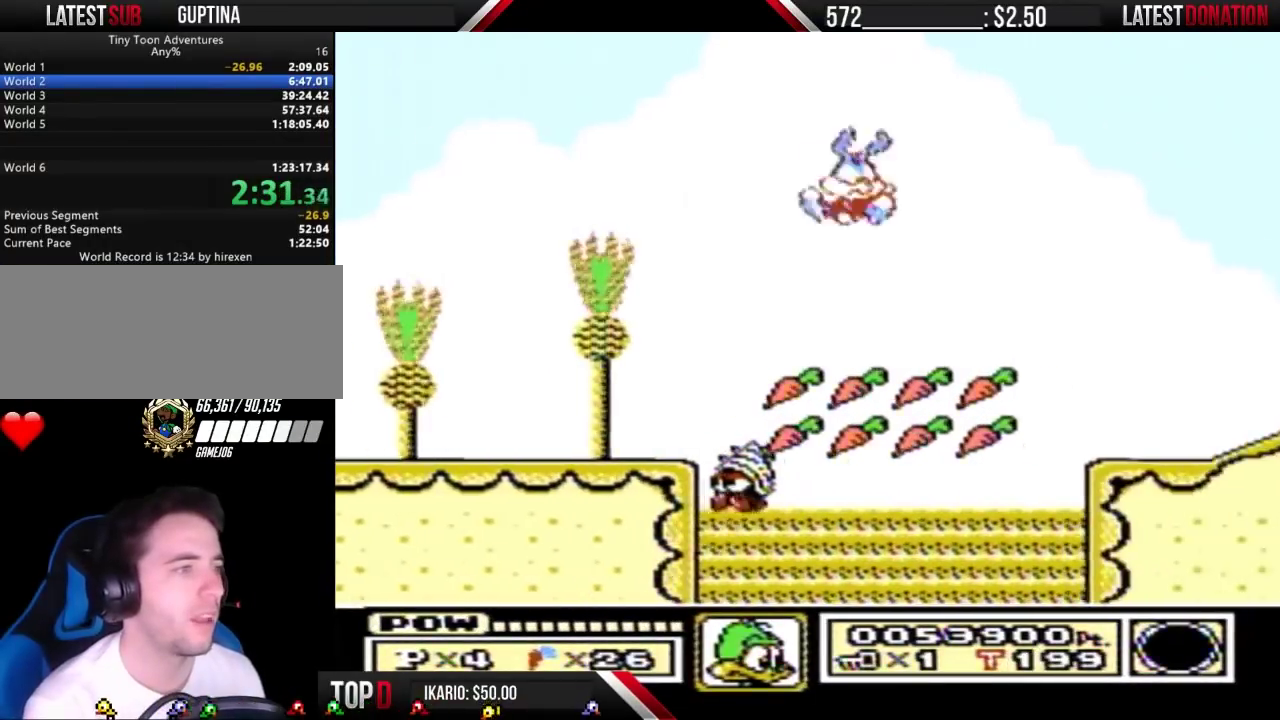
{"buttons": ["A"], "events": [[500, "A", "down"]]}
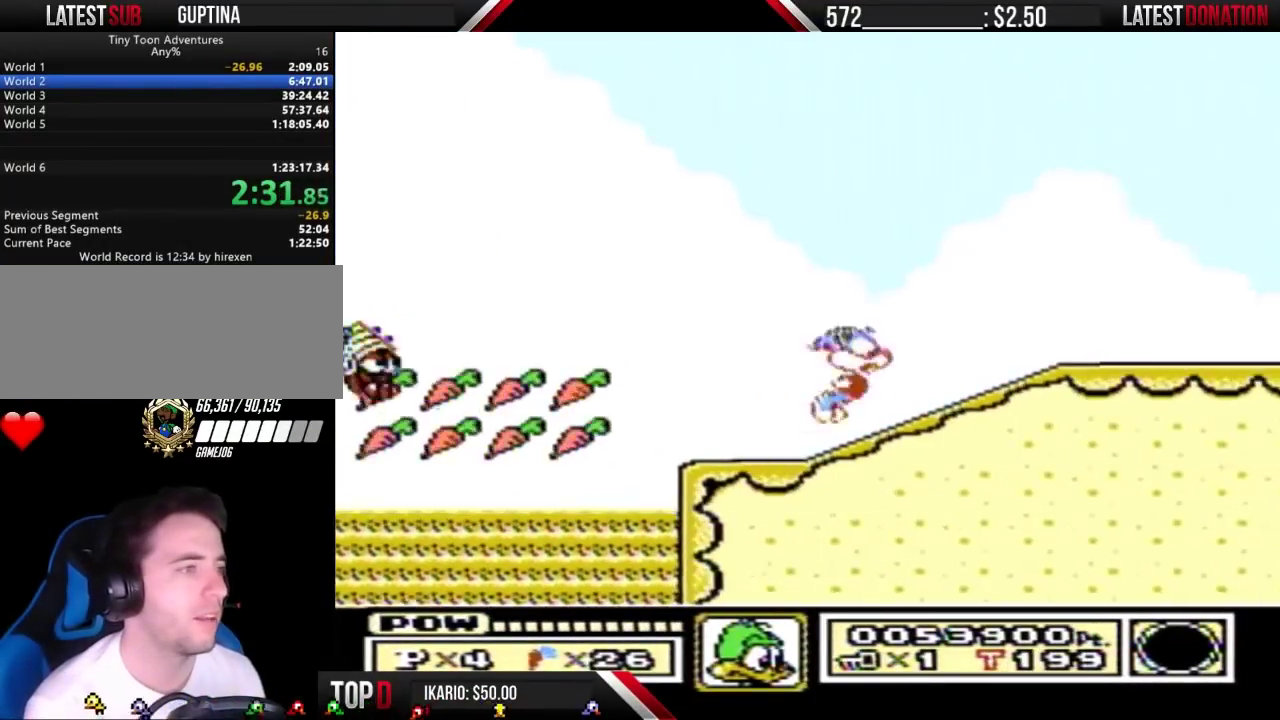
{"buttons": [], "events": [[433, "A", "up"]]}
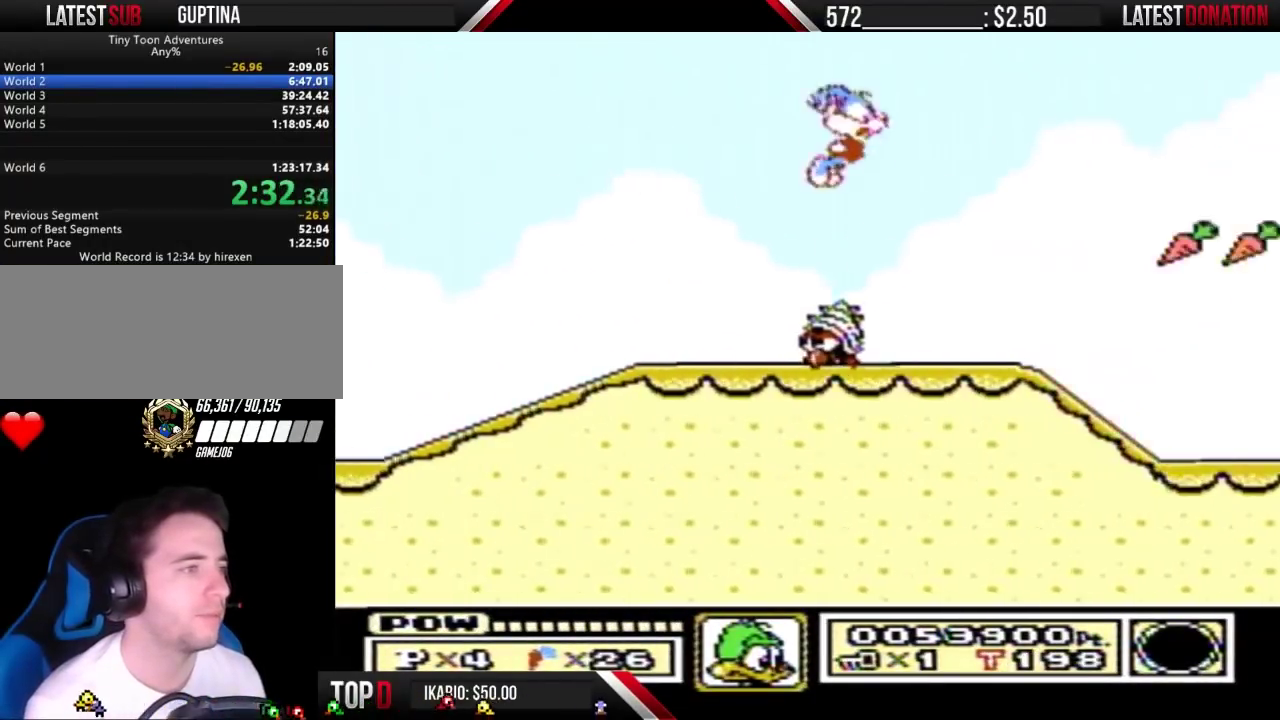
{"buttons": [], "events": []}
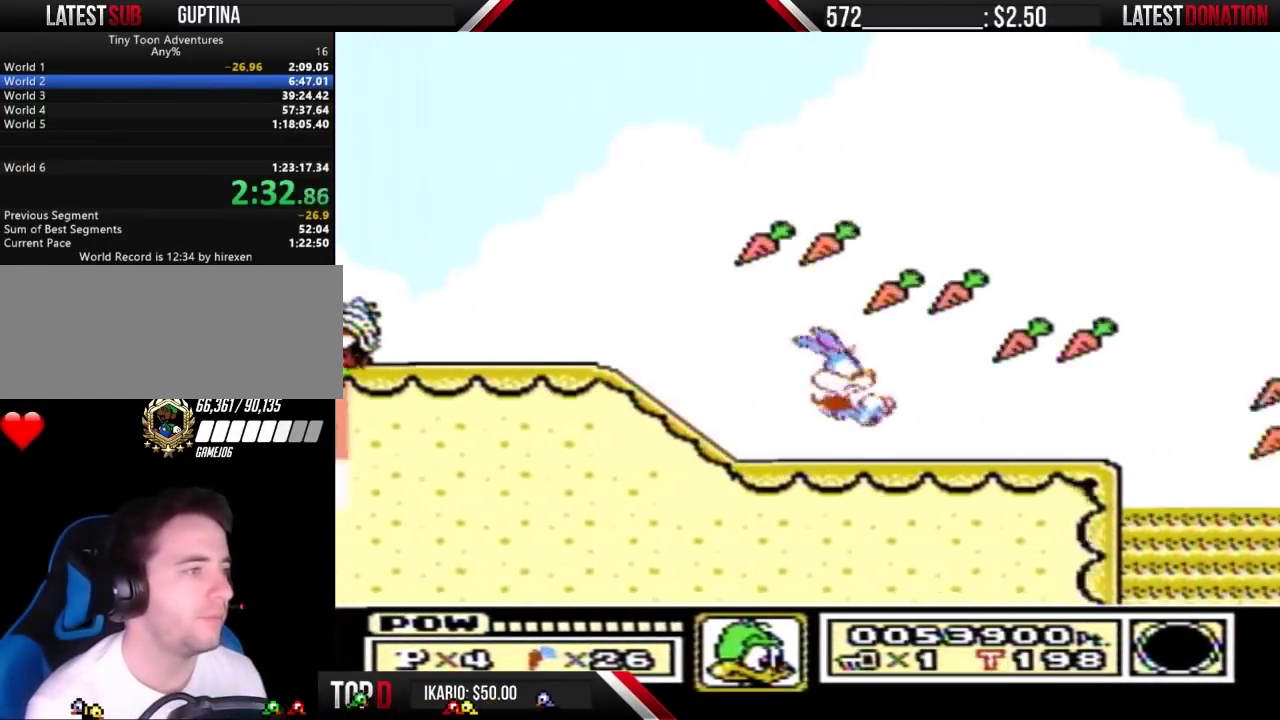
{"buttons": ["A"], "events": [[67, "DPAD_DOWN", "down"], [100, "A", "down"], [167, "DPAD_DOWN", "up"]]}
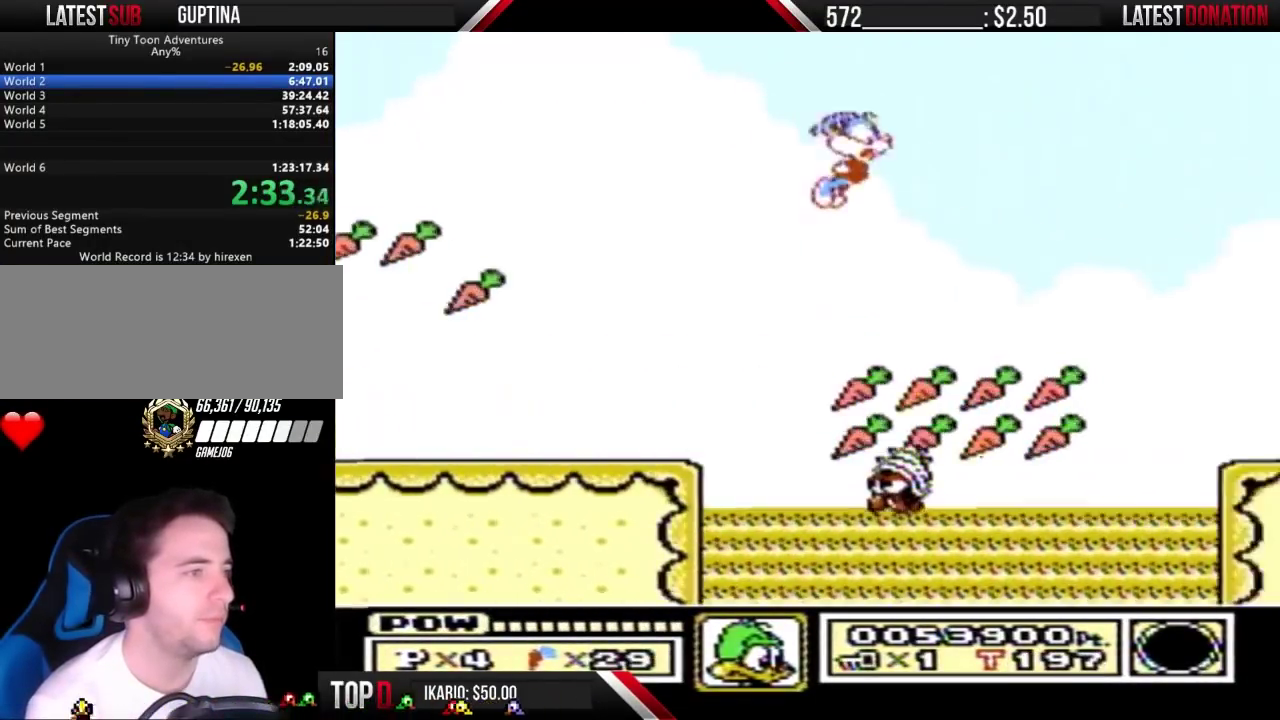
{"buttons": [], "events": [[500, "A", "up"]]}
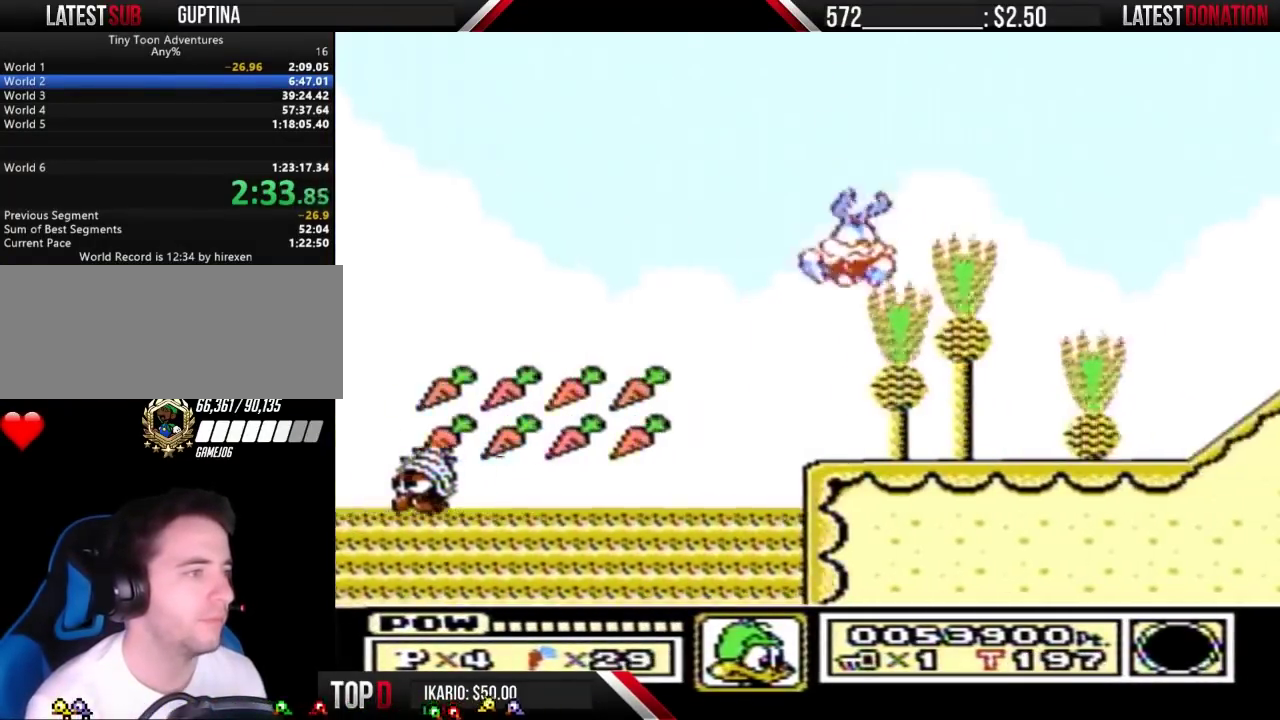
{"buttons": ["A"], "events": [[367, "A", "down"]]}
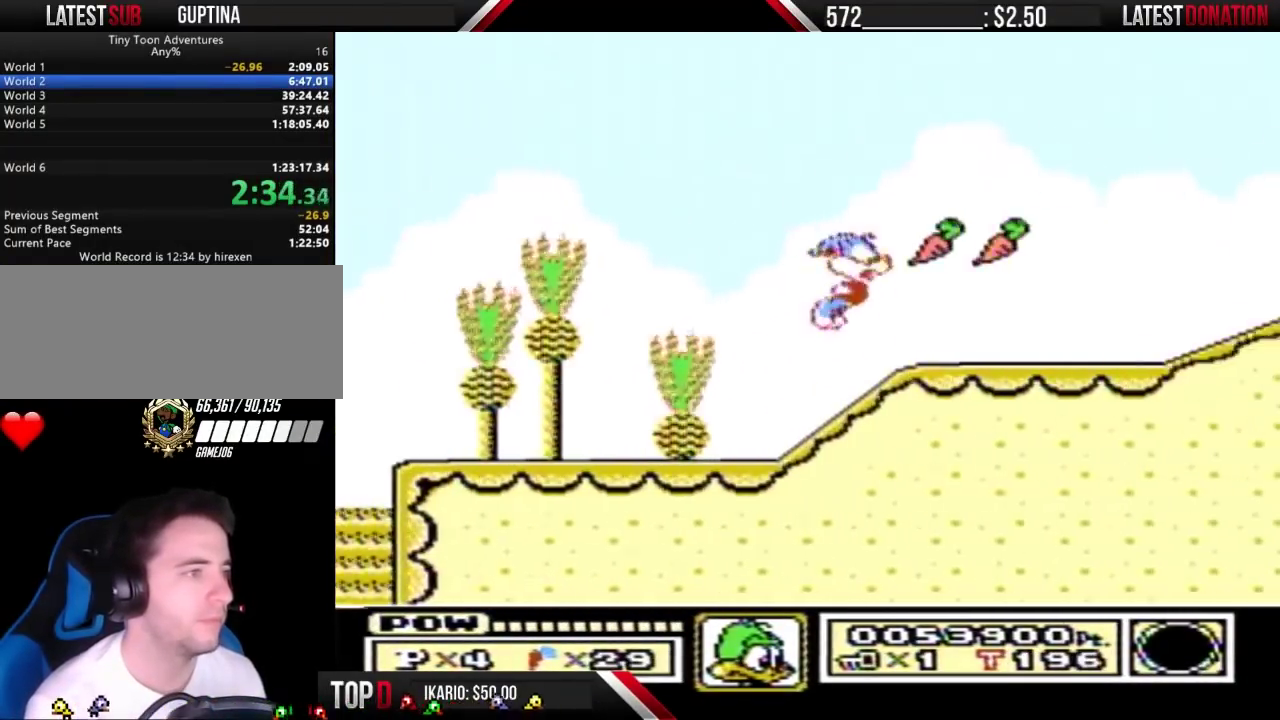
{"buttons": ["A"], "events": []}
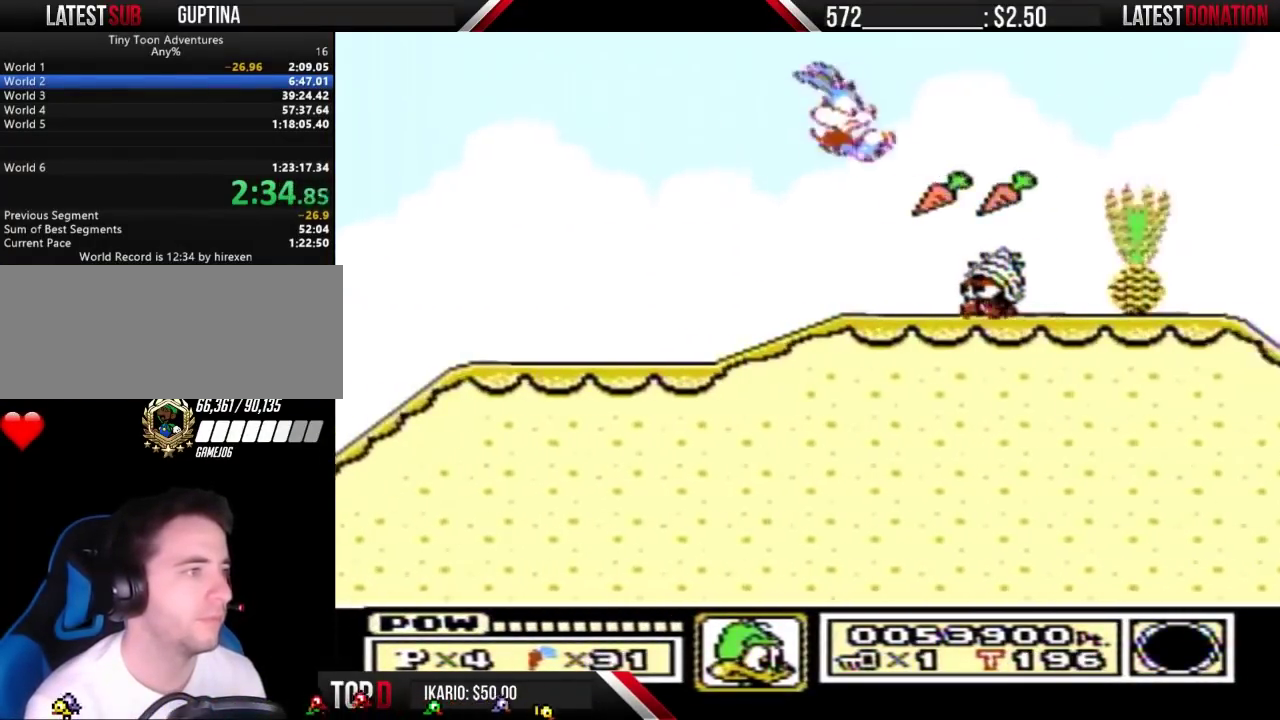
{"buttons": [], "events": [[400, "A", "up"]]}
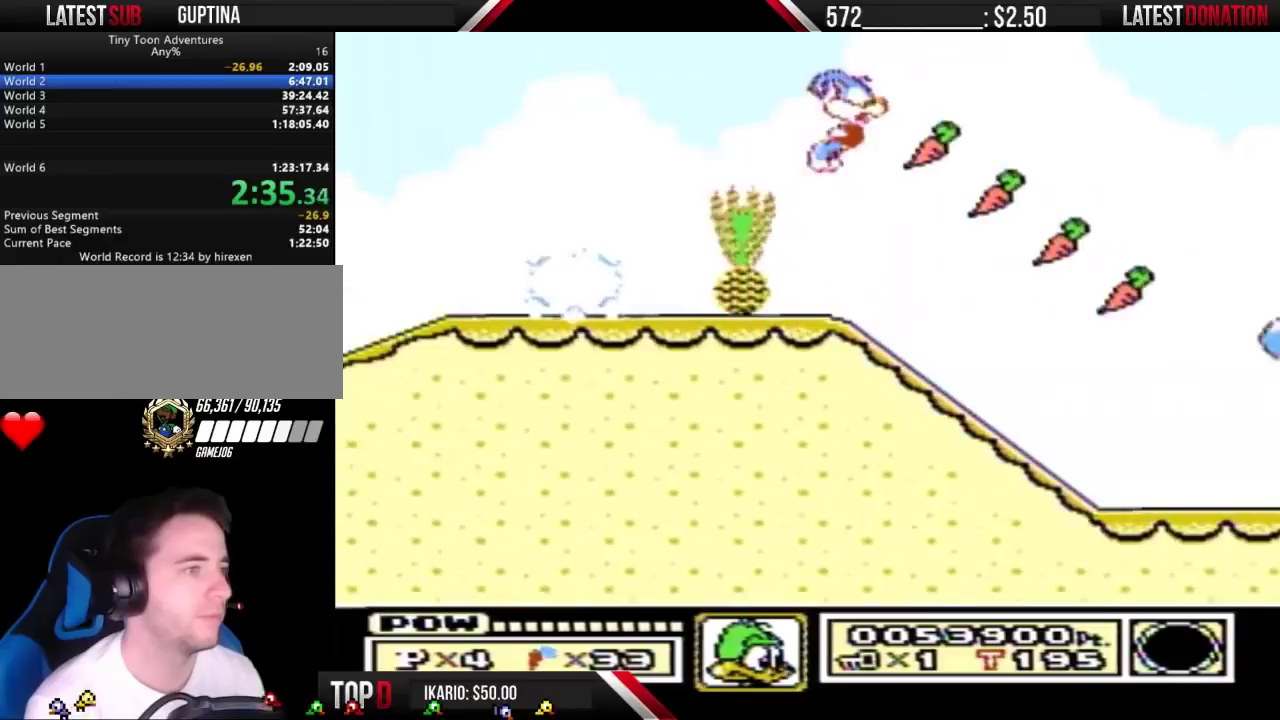
{"buttons": [], "events": []}
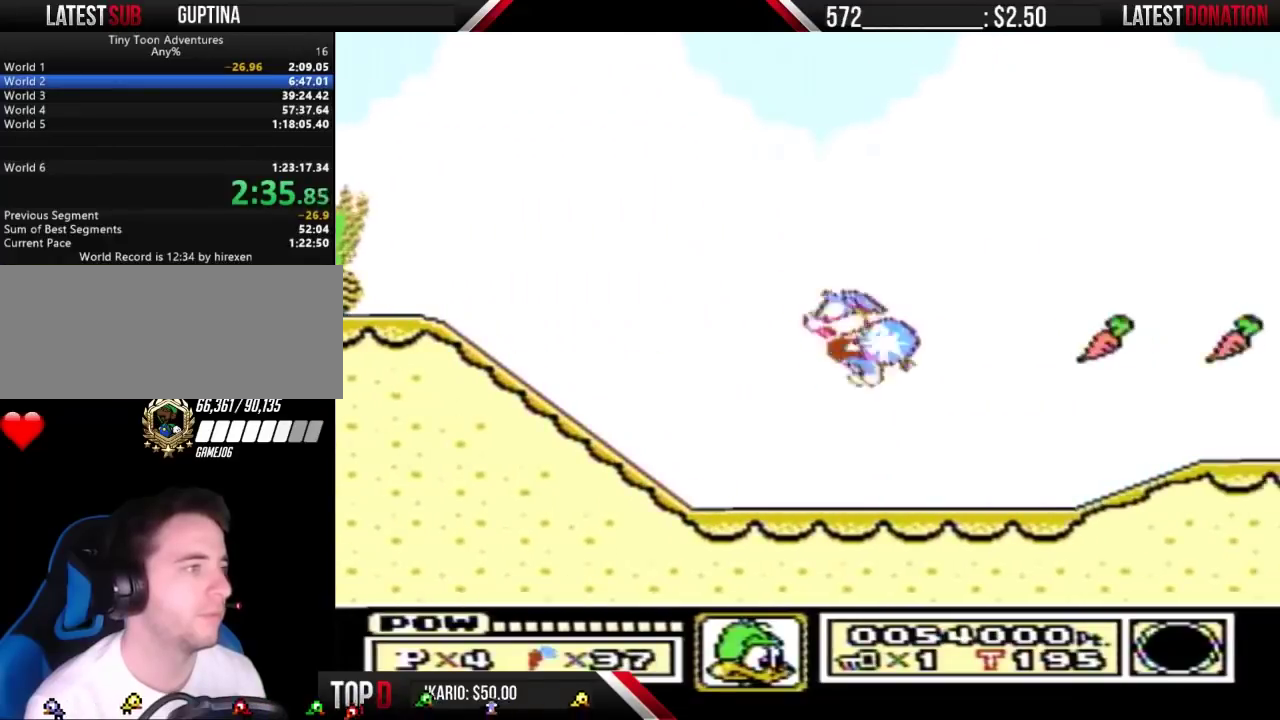
{"buttons": ["B"], "events": [[33, "DPAD_LEFT", "down"], [233, "B", "down"], [500, "DPAD_LEFT", "up"]]}